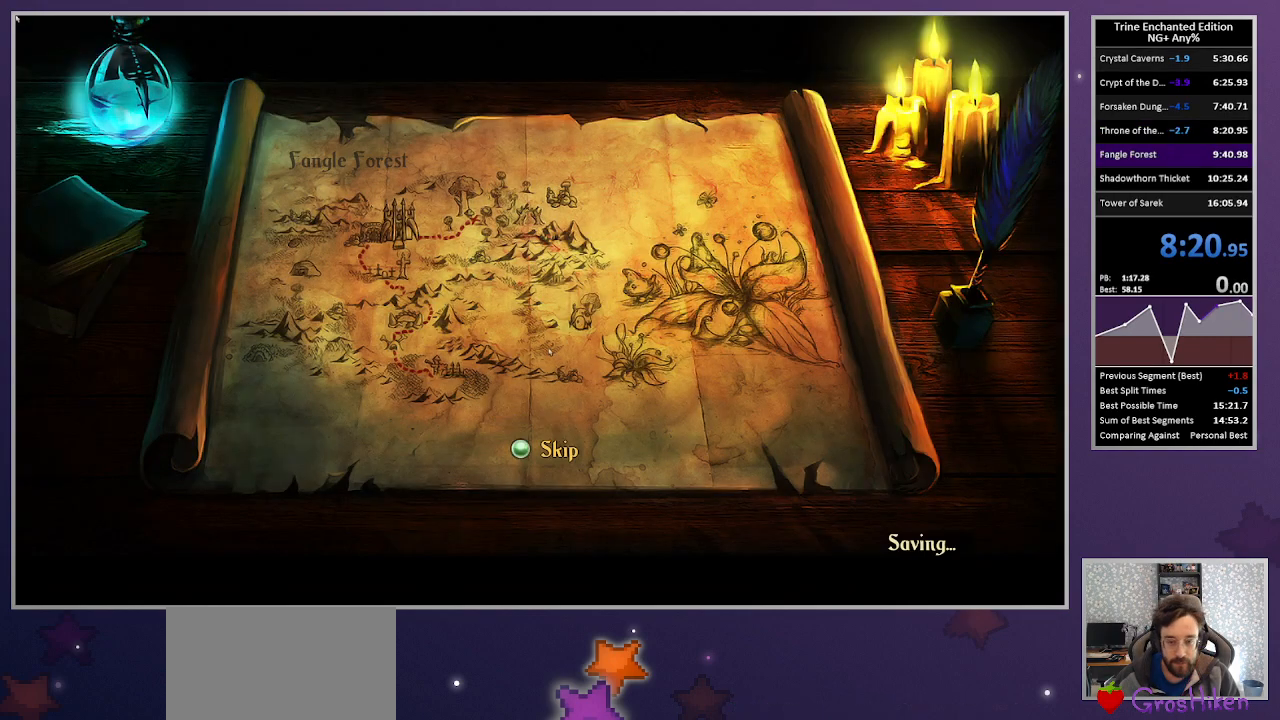
Gameplay with keyboard and mouse; each line is a JSON object with the keys and mouse buttons held at the frame after it. "events" lists presses ("down") and releases ("up") of "1", "2", "3", "down", "escape", "left", "right", "space", "tab", "up", "mouse_left" and "mouse_right" between this image and that frame as [ms after this image, input, new state], when the widget could be followed in between. "mouse_left", "mouse_right" = the "left", "right" buttons of the "mouse" list. No other keys are recorded. Mouse movement is not recorded.
{"keys": [], "mouse": [], "events": [[83, "mouse_left", "down"], [167, "mouse_left", "up"], [217, "mouse_left", "down"], [317, "mouse_left", "up"], [400, "mouse_left", "down"], [450, "mouse_left", "up"]]}
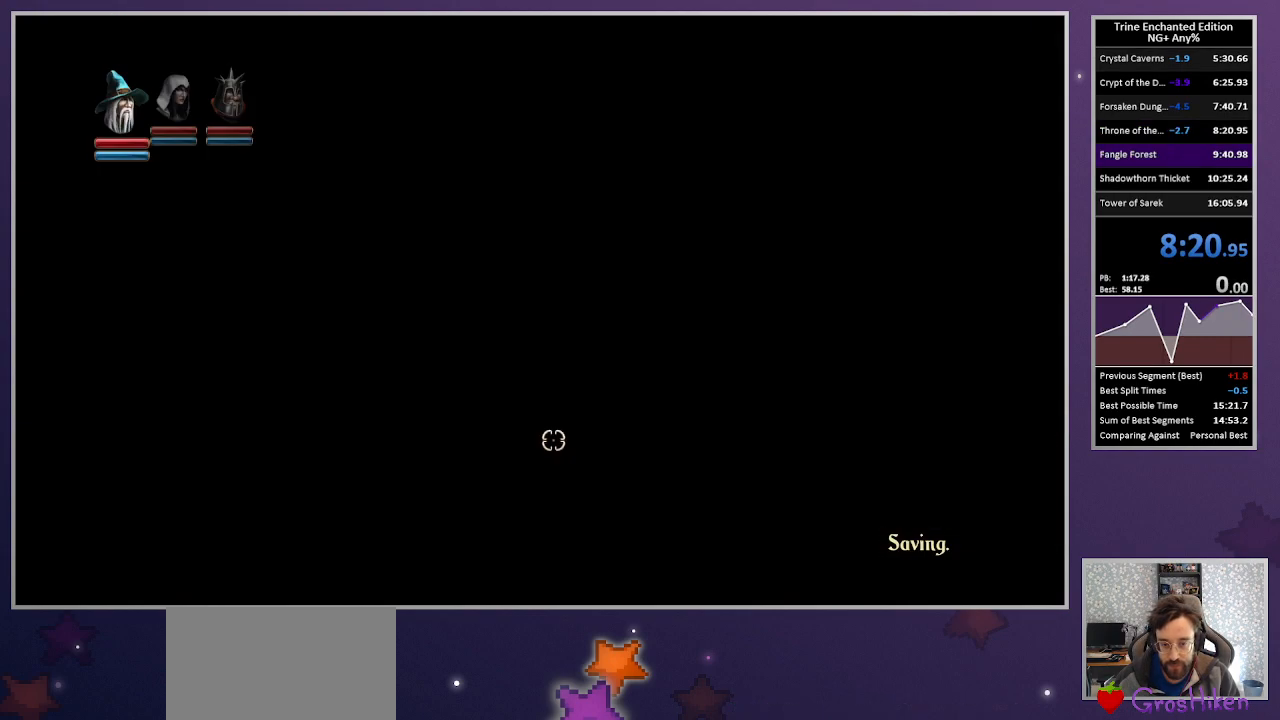
{"keys": ["right"], "mouse": [], "events": [[50, "mouse_left", "down"], [133, "mouse_left", "up"], [183, "mouse_left", "down"], [233, "right", "down"], [283, "mouse_left", "up"], [383, "3", "down"], [467, "3", "up"]]}
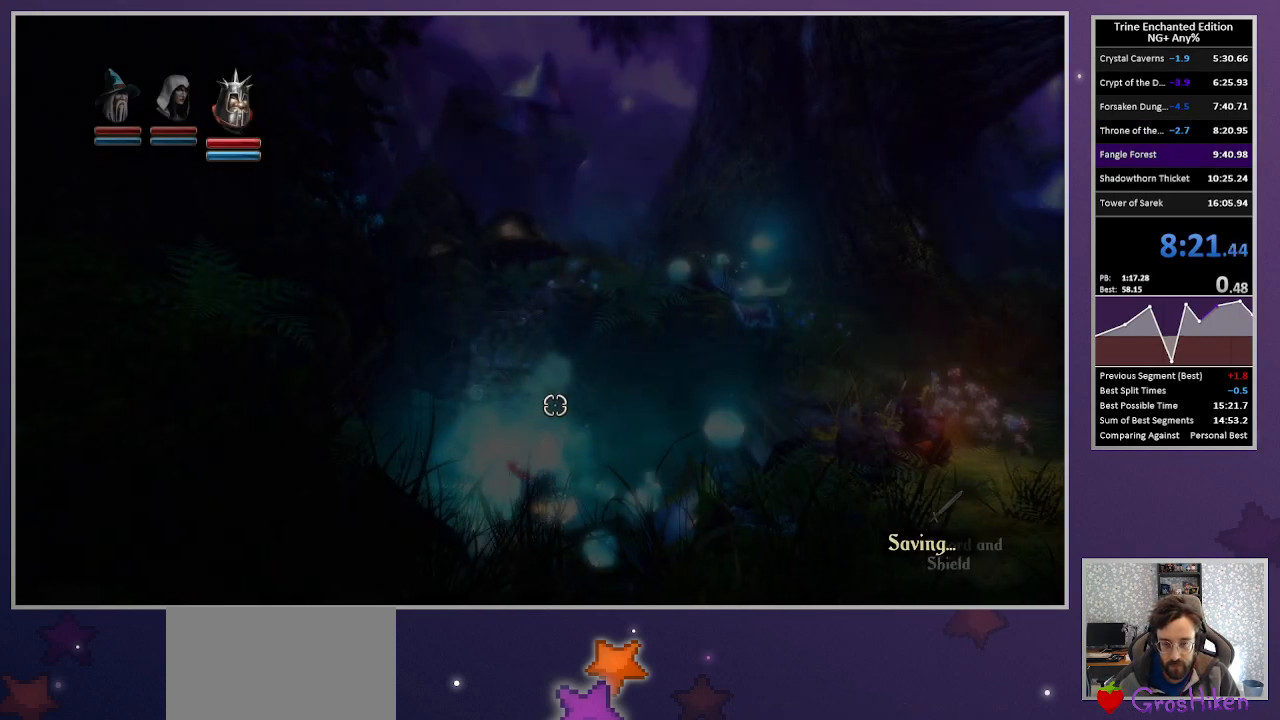
{"keys": ["right"], "mouse": [], "events": [[117, "space", "down"], [300, "space", "up"]]}
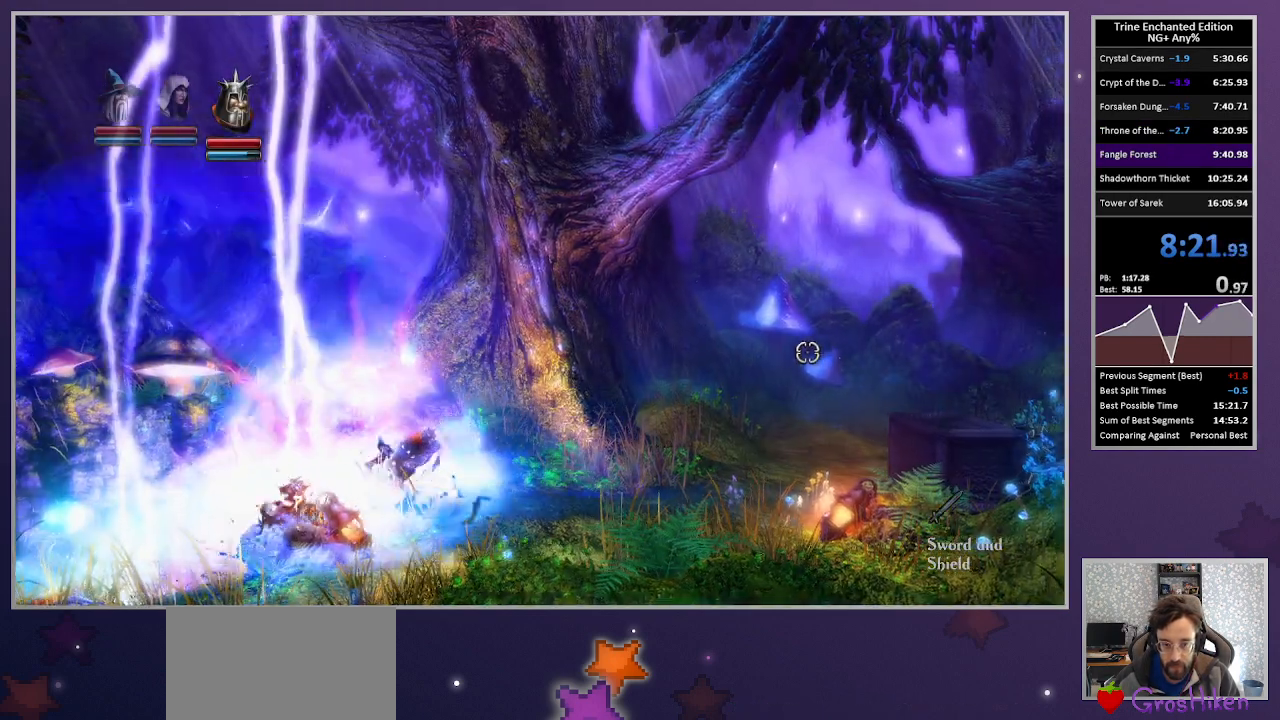
{"keys": ["right"], "mouse": [], "events": [[217, "space", "down"], [367, "space", "up"]]}
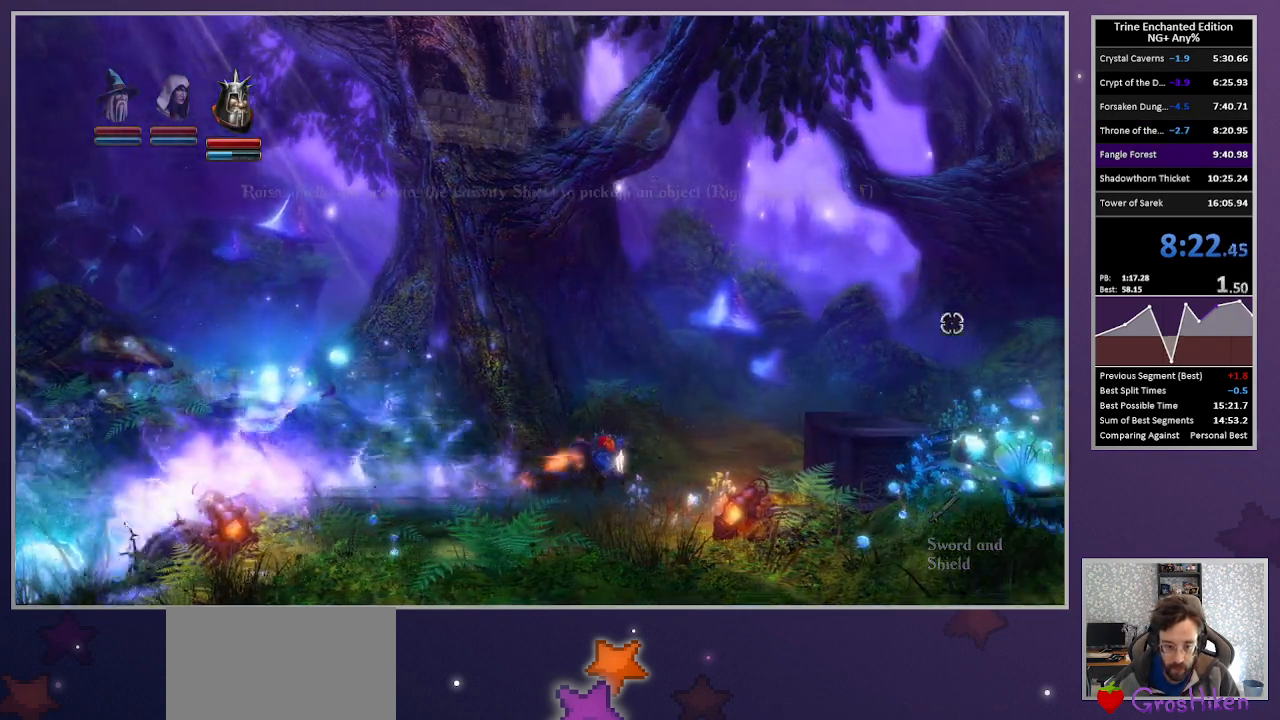
{"keys": ["right"], "mouse": [], "events": []}
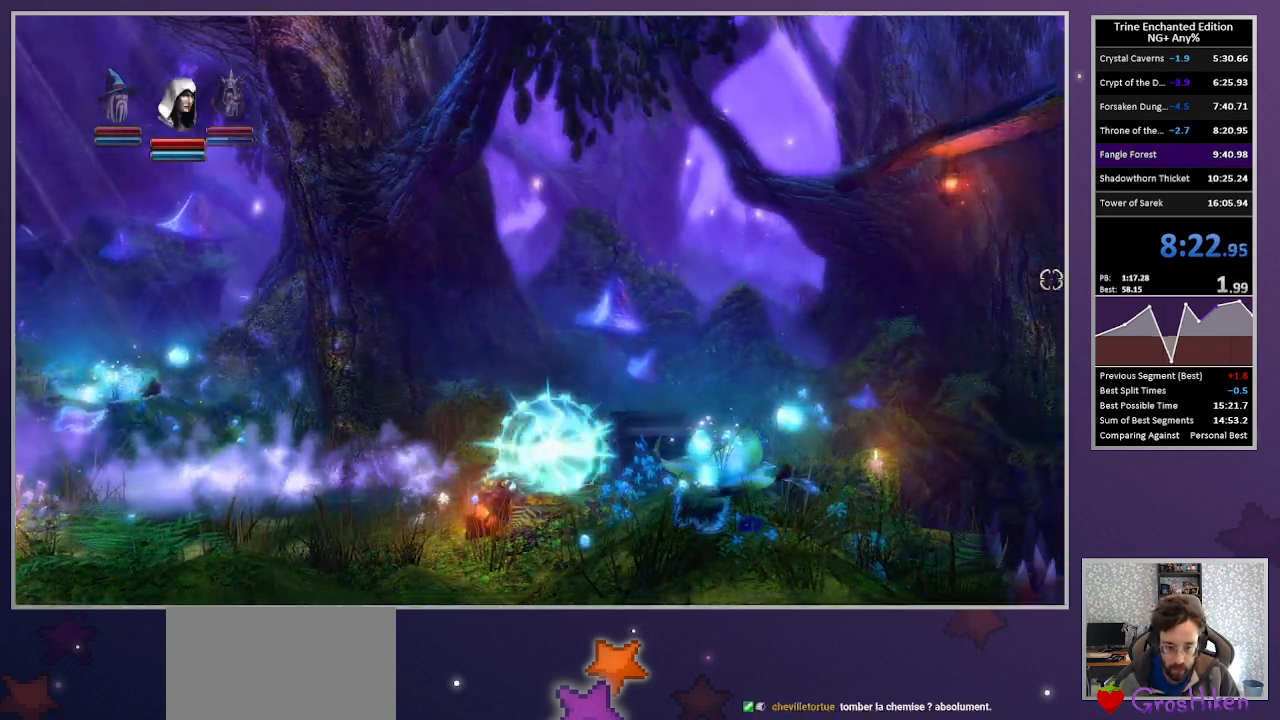
{"keys": ["right", "up"], "mouse": ["right"], "events": [[17, "2", "down"], [117, "2", "up"], [250, "up", "down"], [433, "mouse_right", "down"]]}
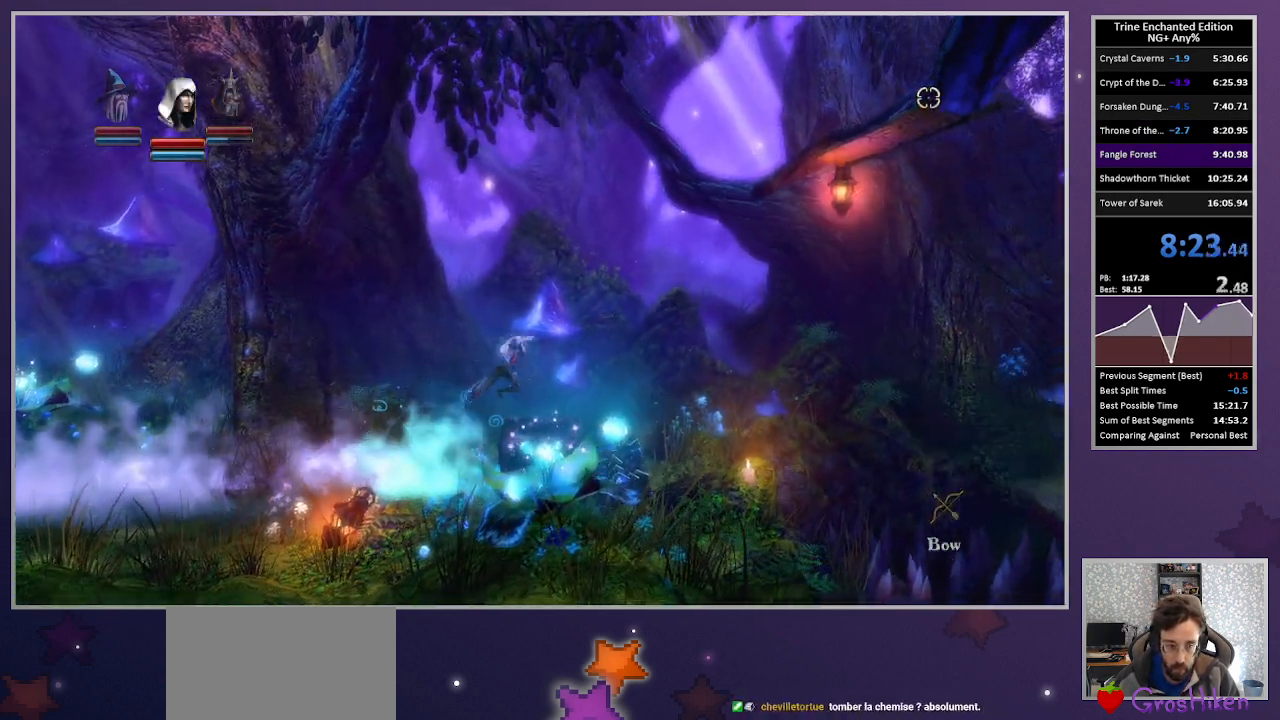
{"keys": ["right", "up"], "mouse": [], "events": [[33, "mouse_right", "up"]]}
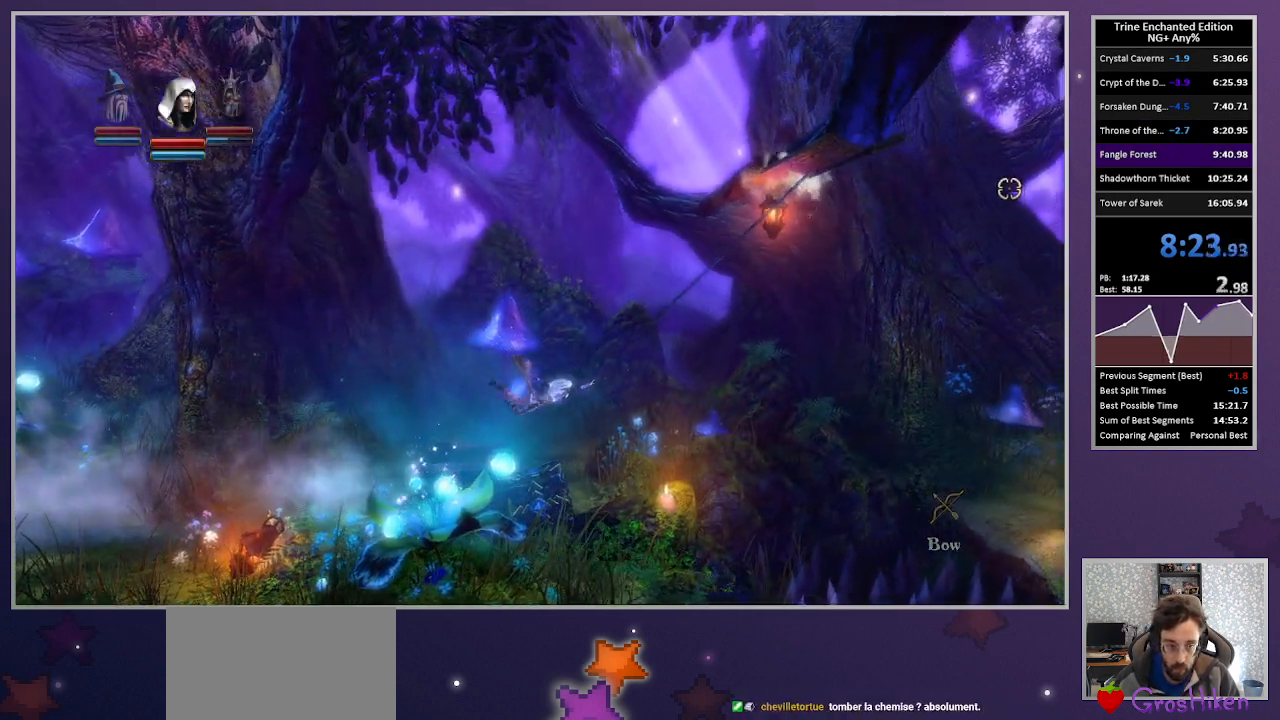
{"keys": ["right", "space", "up"], "mouse": [], "events": [[467, "space", "down"]]}
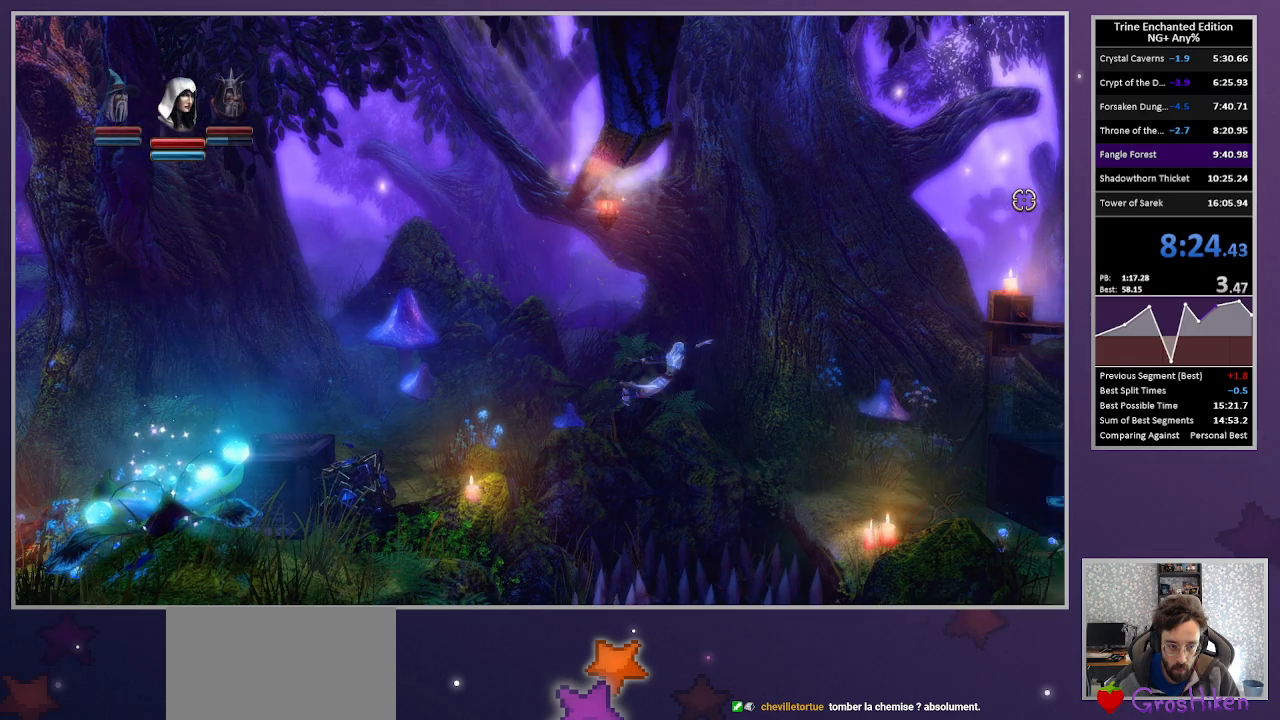
{"keys": ["right", "space"], "mouse": [], "events": [[483, "up", "up"]]}
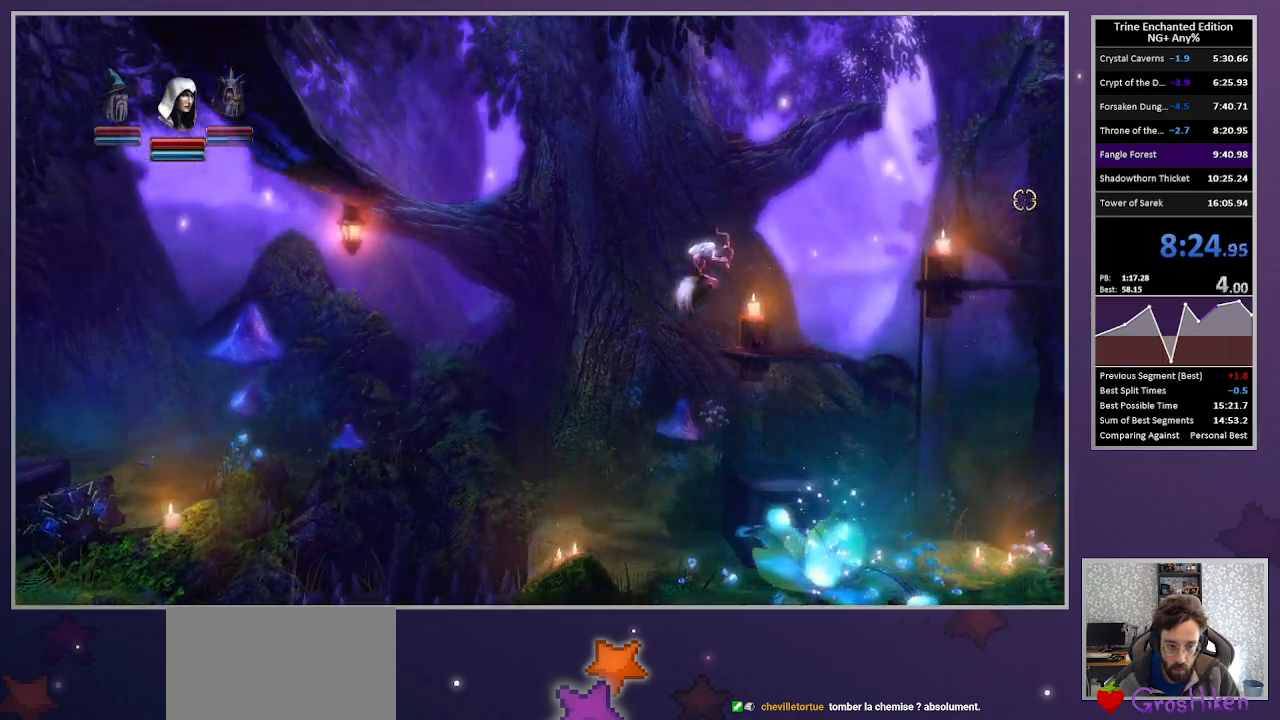
{"keys": ["right", "up"], "mouse": [], "events": [[33, "space", "up"], [317, "up", "down"]]}
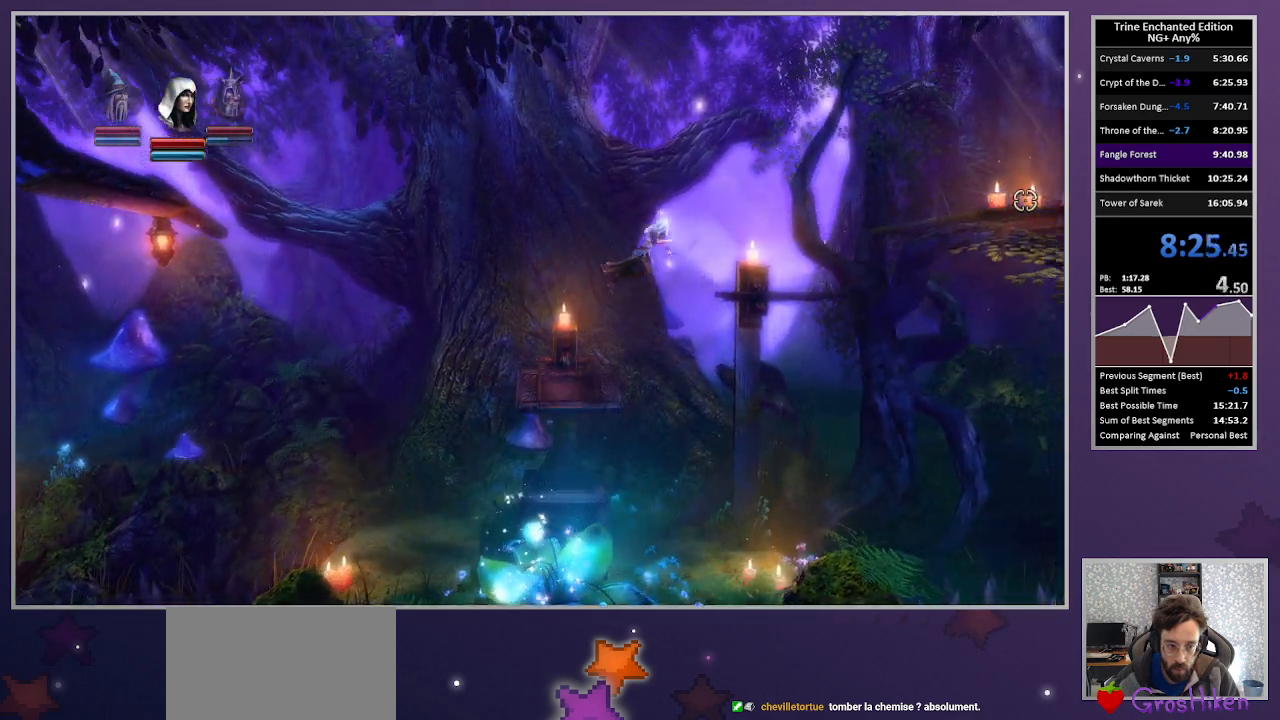
{"keys": ["right", "up"], "mouse": [], "events": []}
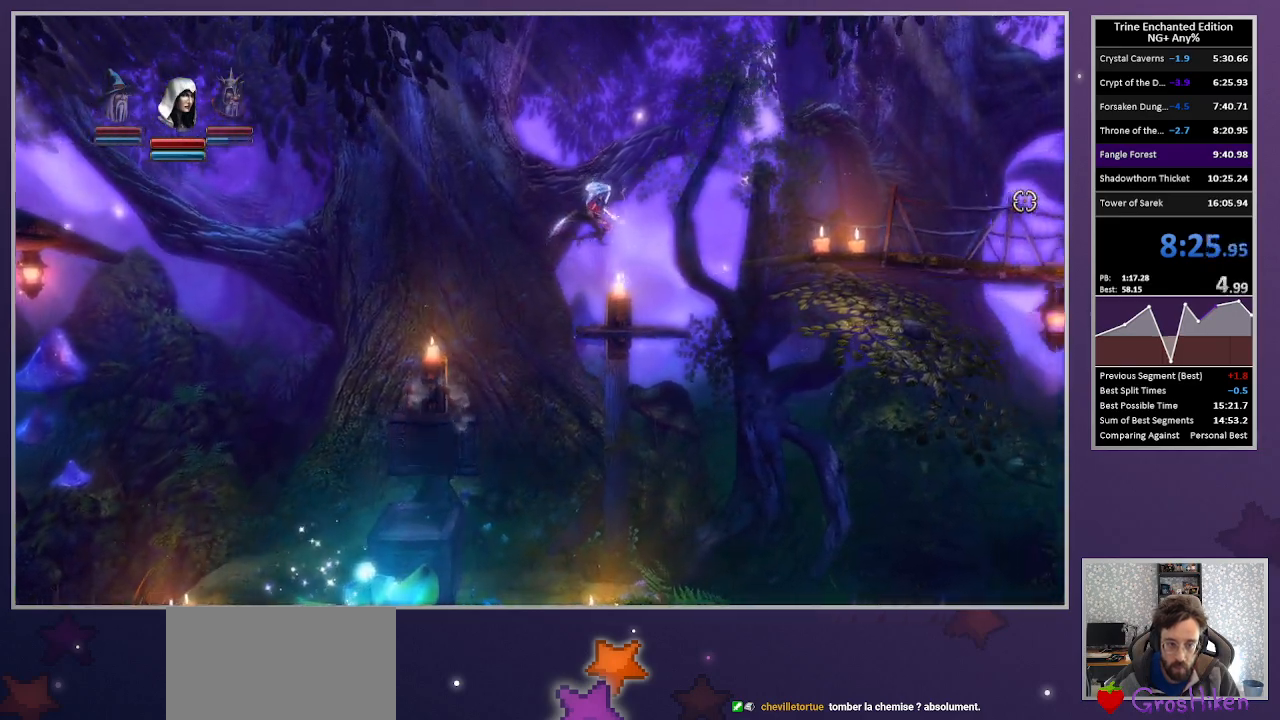
{"keys": ["right", "up"], "mouse": [], "events": [[67, "up", "up"], [350, "up", "down"]]}
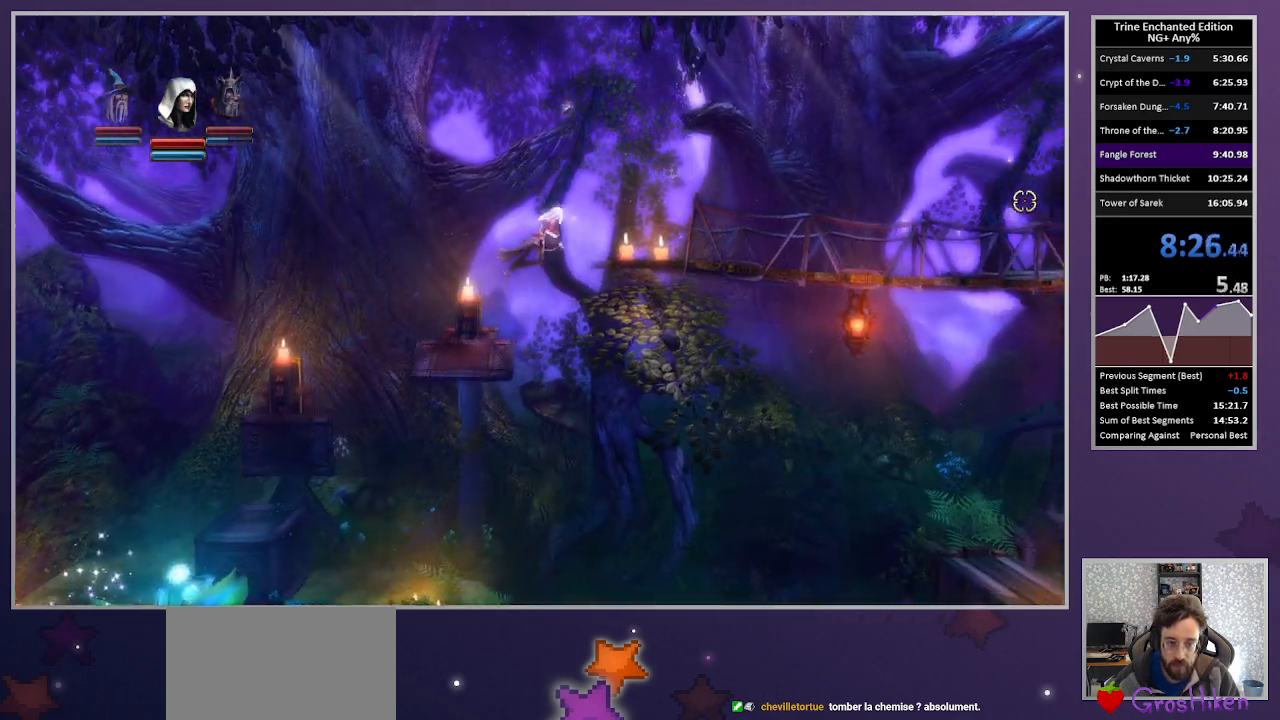
{"keys": ["right"], "mouse": [], "events": [[217, "up", "up"], [317, "3", "down"], [450, "3", "up"]]}
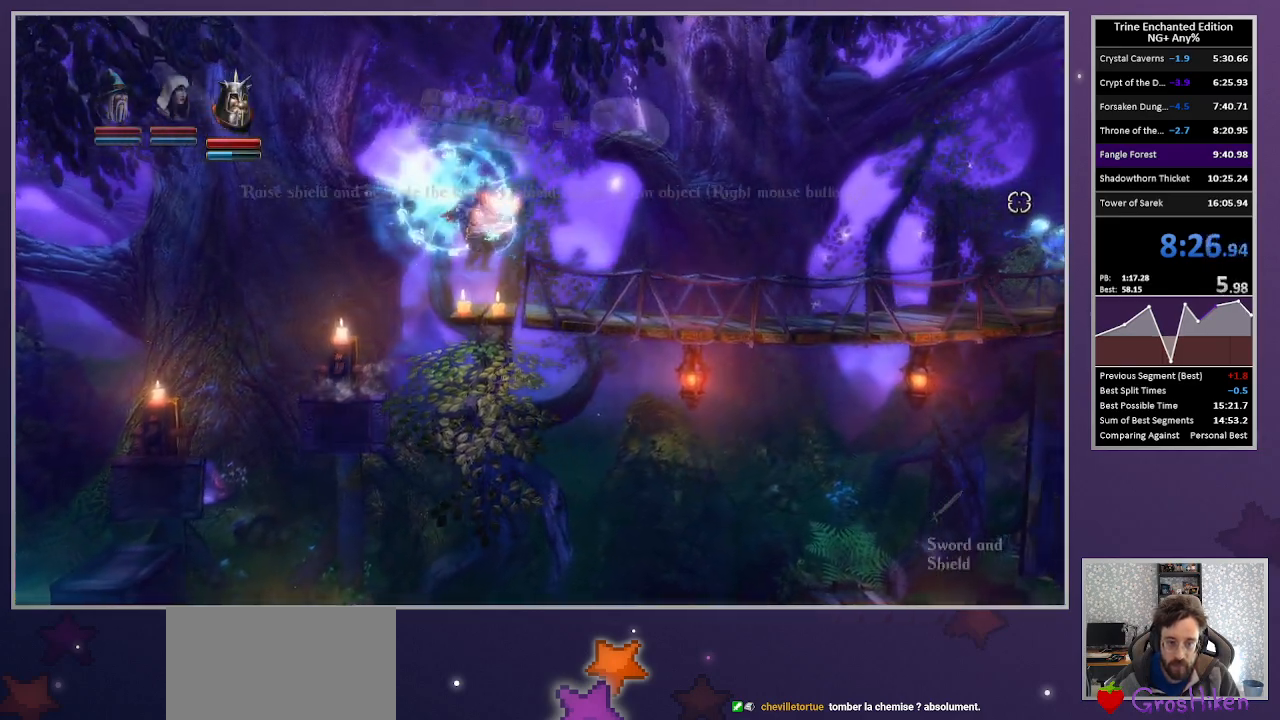
{"keys": ["right"], "mouse": [], "events": [[100, "space", "down"], [283, "space", "up"]]}
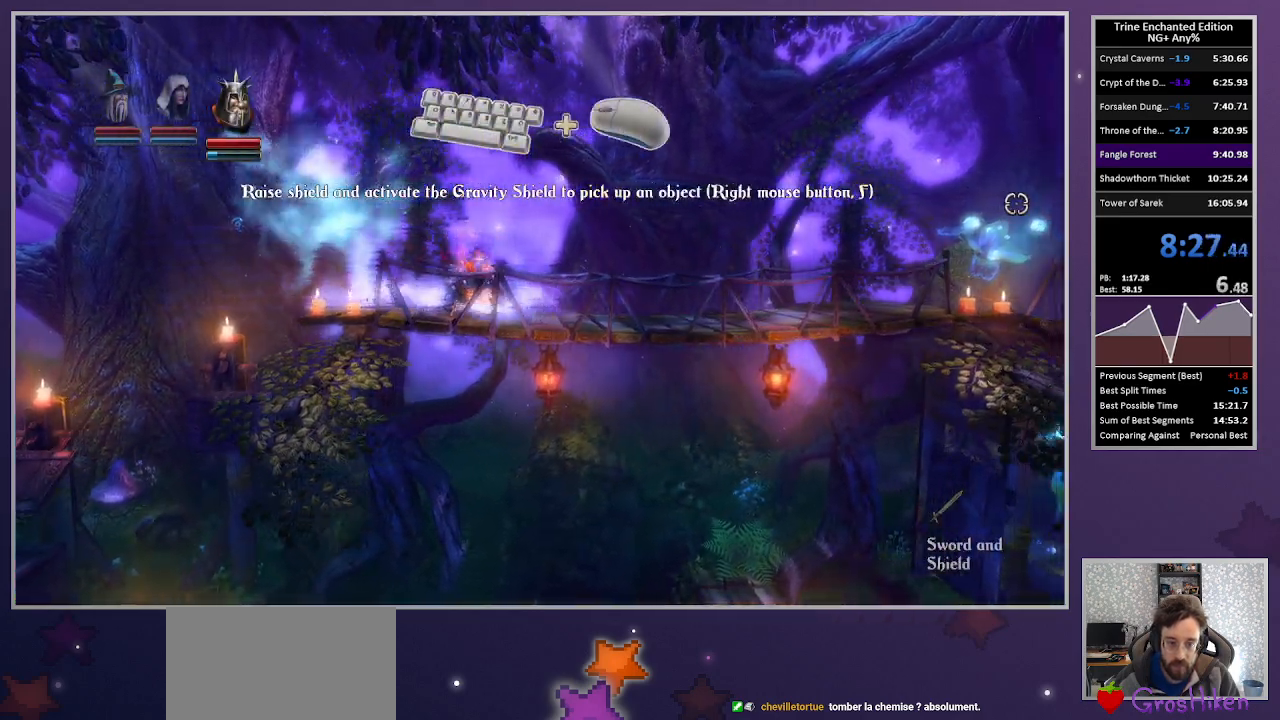
{"keys": ["right"], "mouse": [], "events": [[250, "space", "down"], [433, "space", "up"]]}
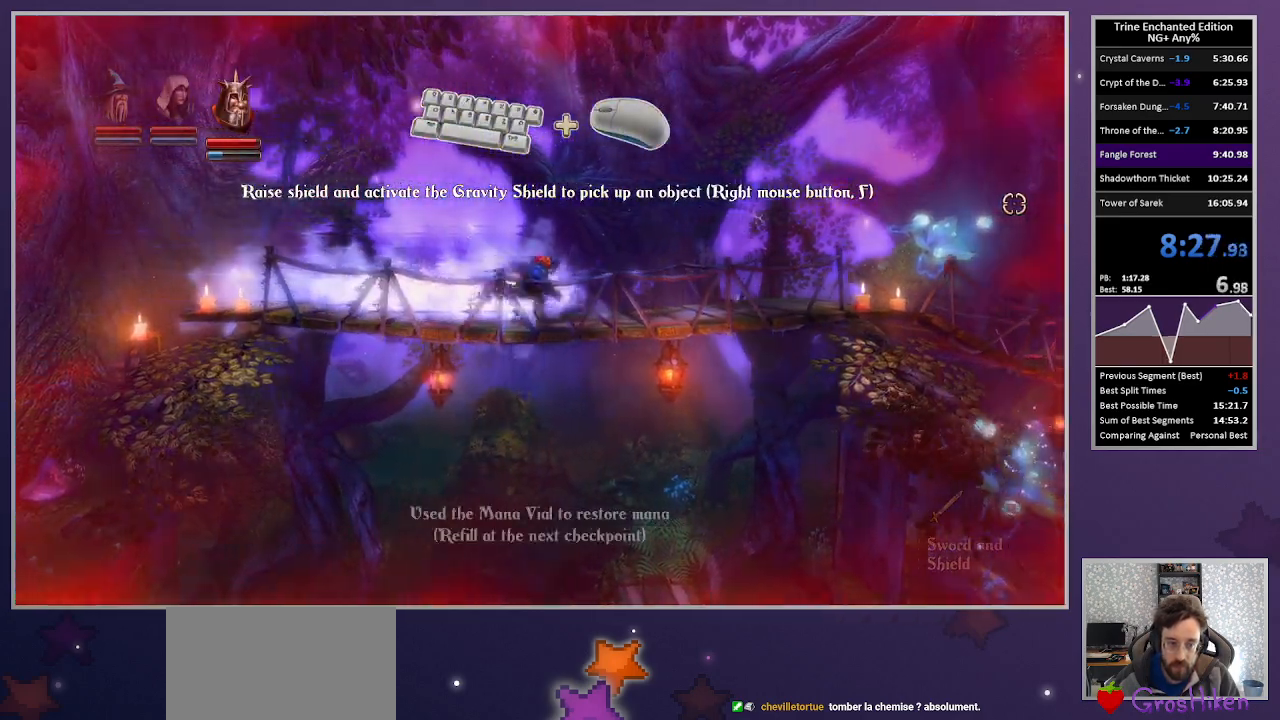
{"keys": ["right", "space"], "mouse": [], "events": [[33, "right", "up"], [83, "right", "down"], [367, "space", "down"]]}
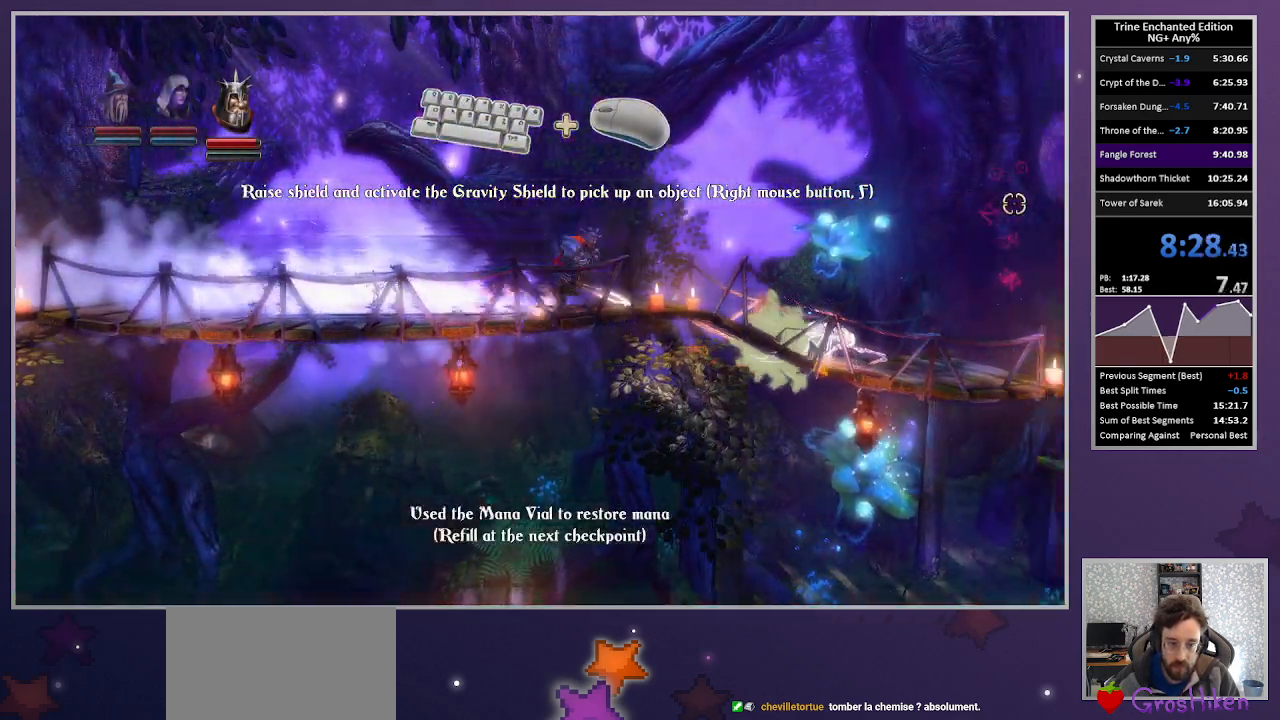
{"keys": ["right", "space"], "mouse": [], "events": [[183, "space", "up"], [467, "space", "down"]]}
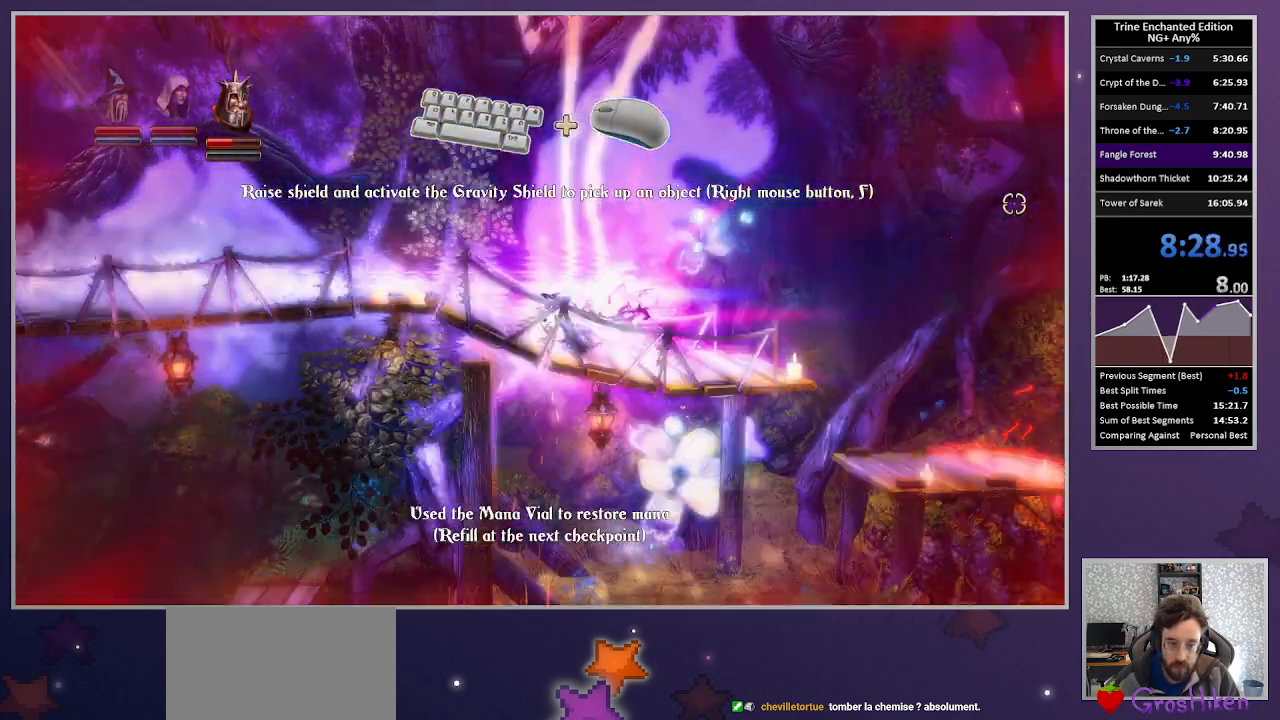
{"keys": ["right", "up"], "mouse": [], "events": [[117, "right", "up"], [117, "space", "up"], [150, "2", "down"], [250, "2", "up"], [350, "right", "down"], [383, "up", "down"]]}
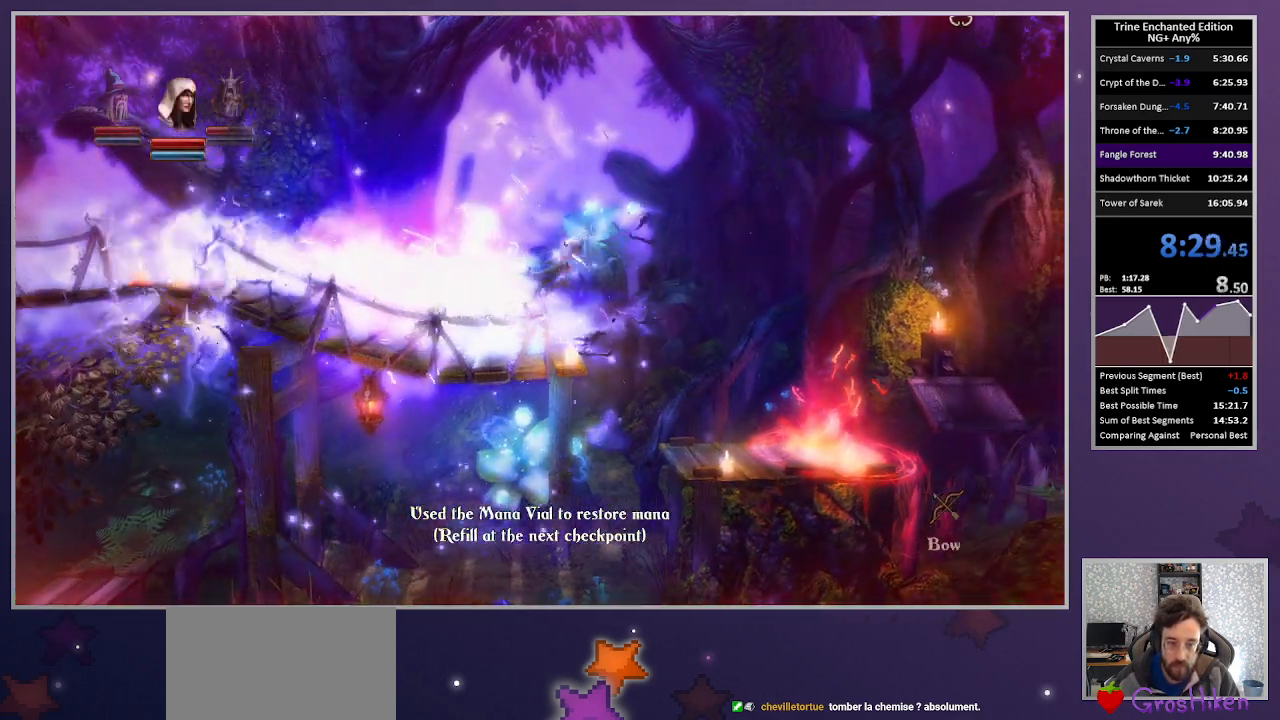
{"keys": ["right", "up"], "mouse": [], "events": [[133, "mouse_right", "down"], [267, "mouse_right", "up"]]}
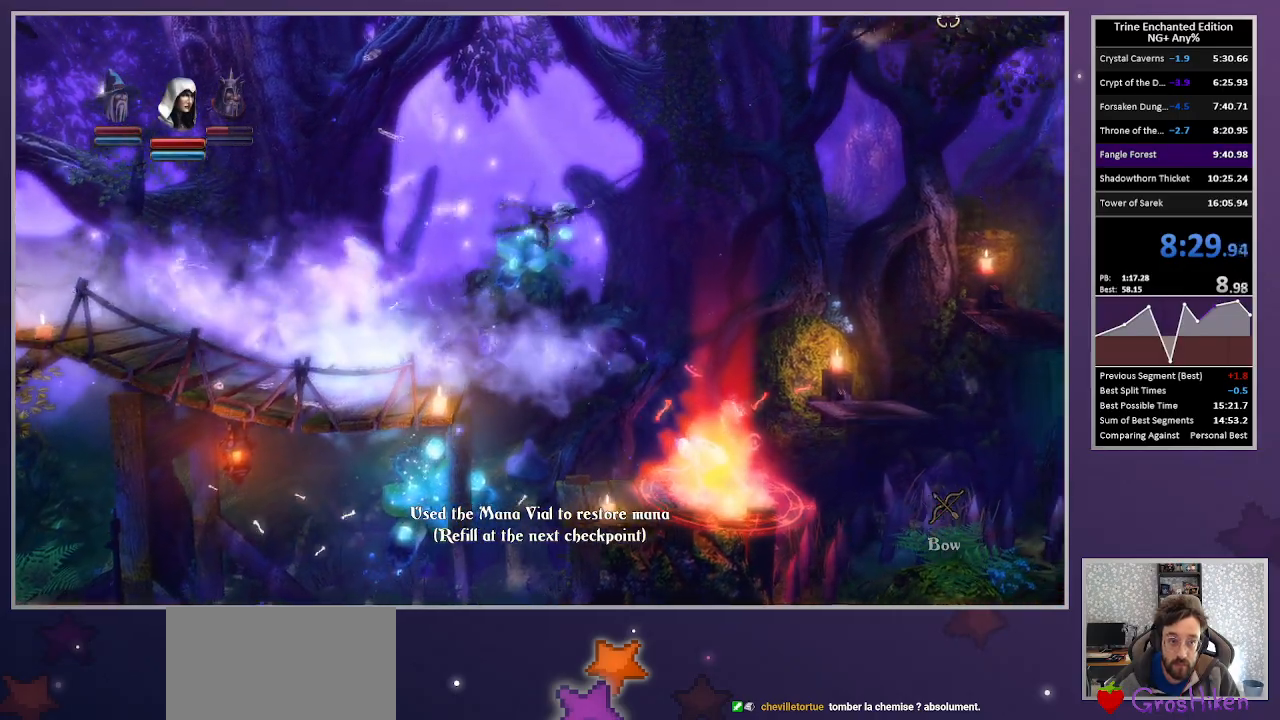
{"keys": ["right", "up"], "mouse": [], "events": []}
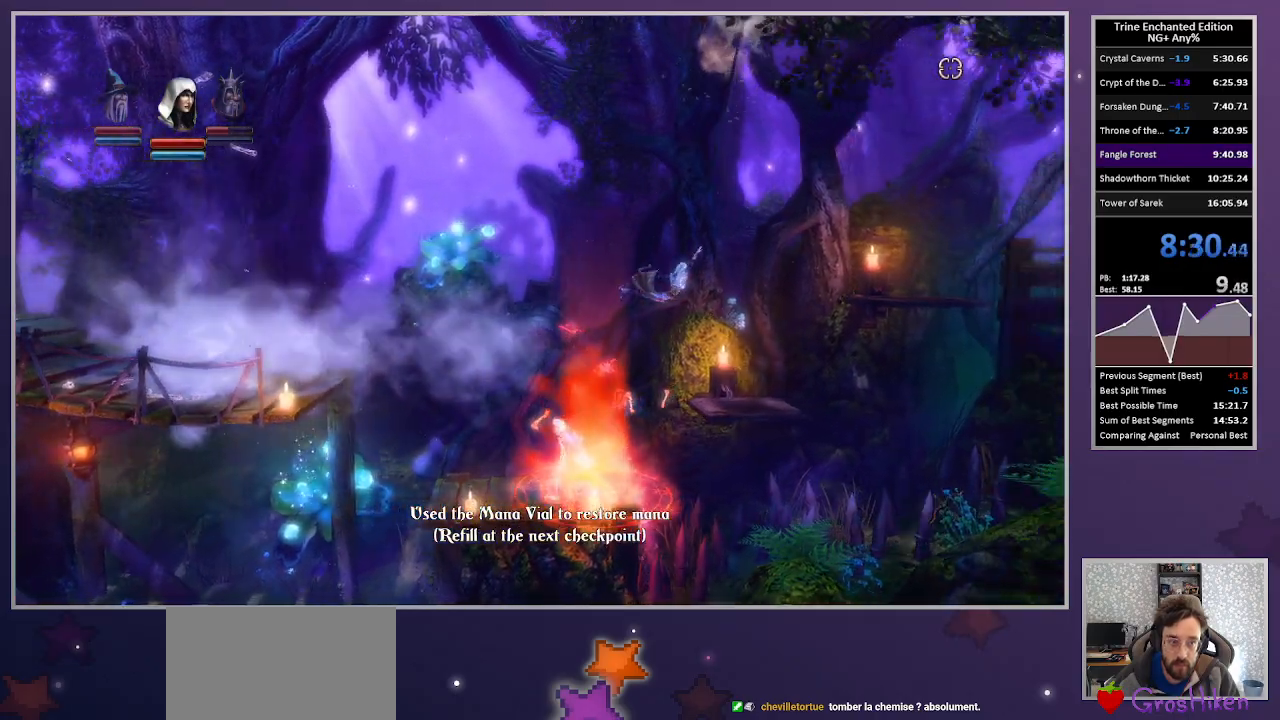
{"keys": ["right", "space", "up"], "mouse": [], "events": [[67, "space", "down"]]}
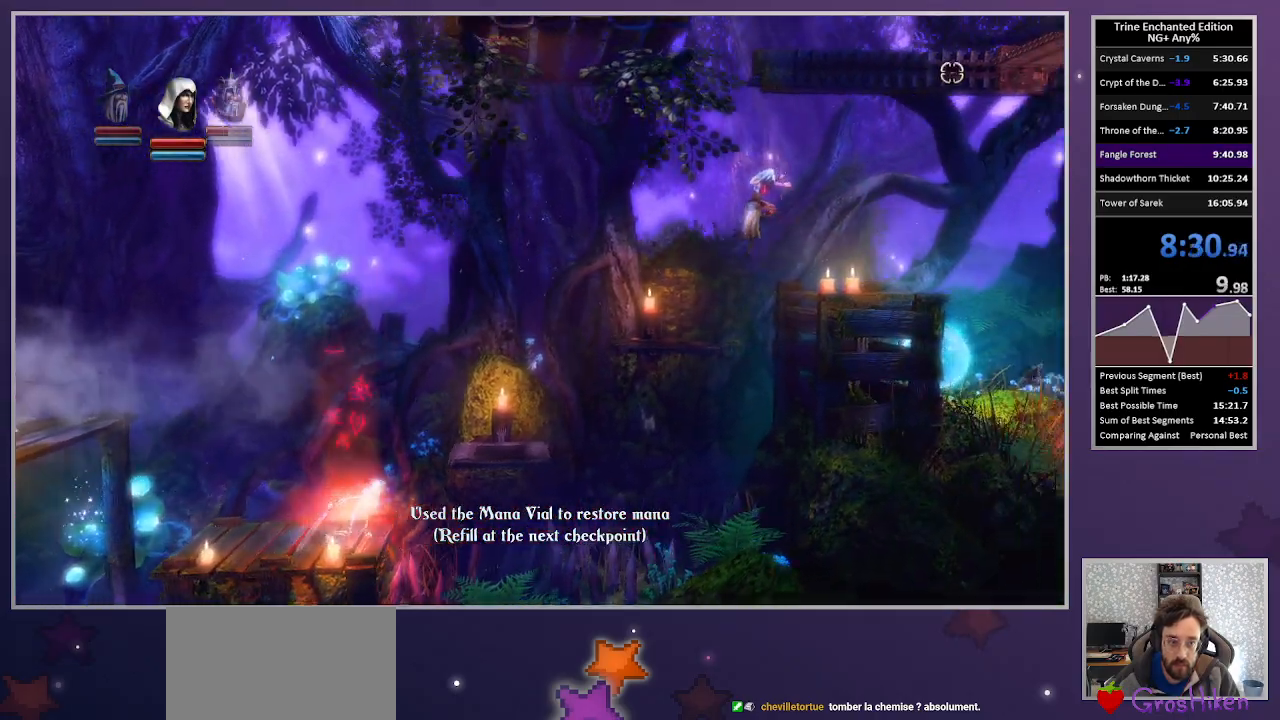
{"keys": ["right"], "mouse": ["right"], "events": [[83, "up", "up"], [133, "space", "up"], [417, "mouse_right", "down"]]}
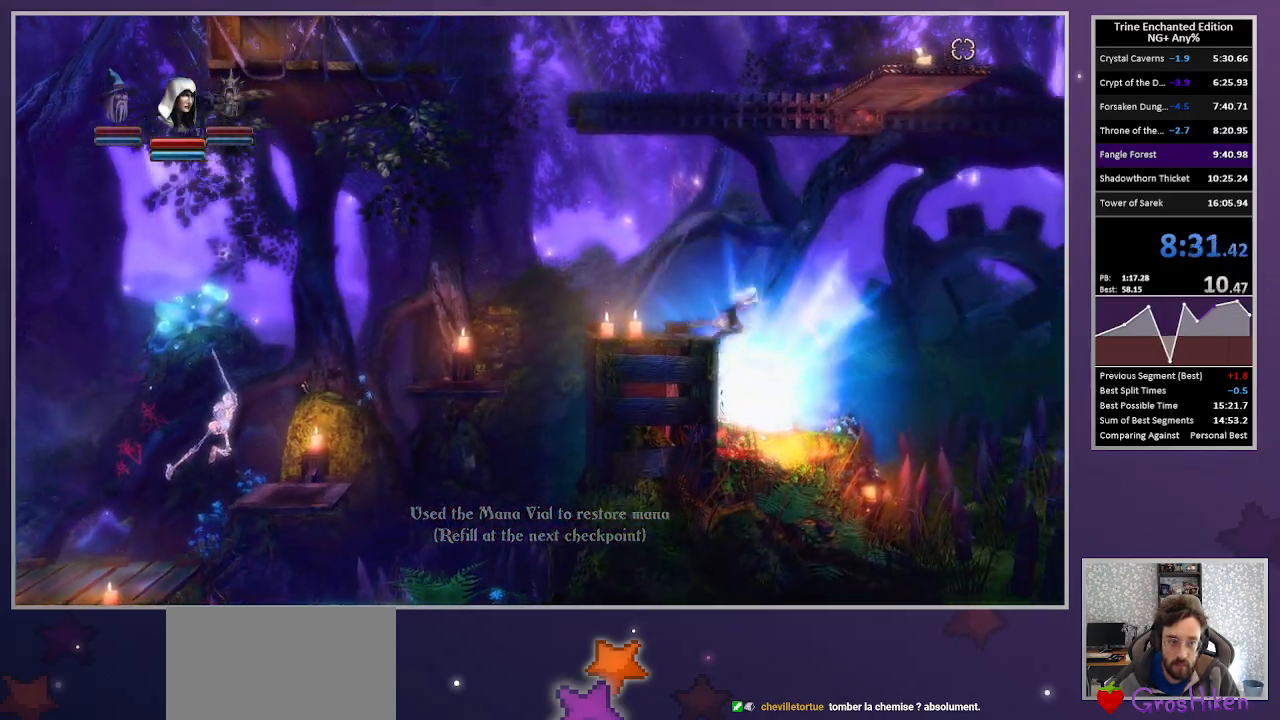
{"keys": ["right", "up"], "mouse": [], "events": [[50, "mouse_right", "up"], [100, "up", "down"]]}
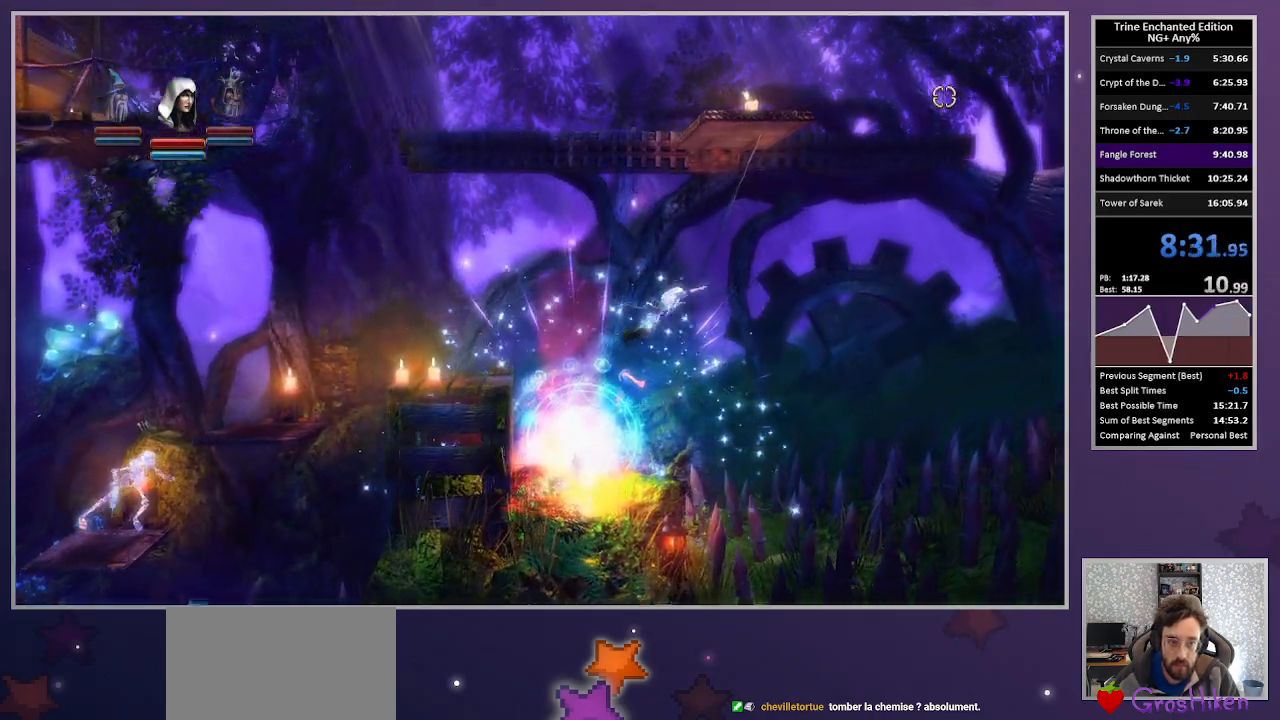
{"keys": ["left", "up"], "mouse": [], "events": [[200, "left", "down"], [200, "right", "up"]]}
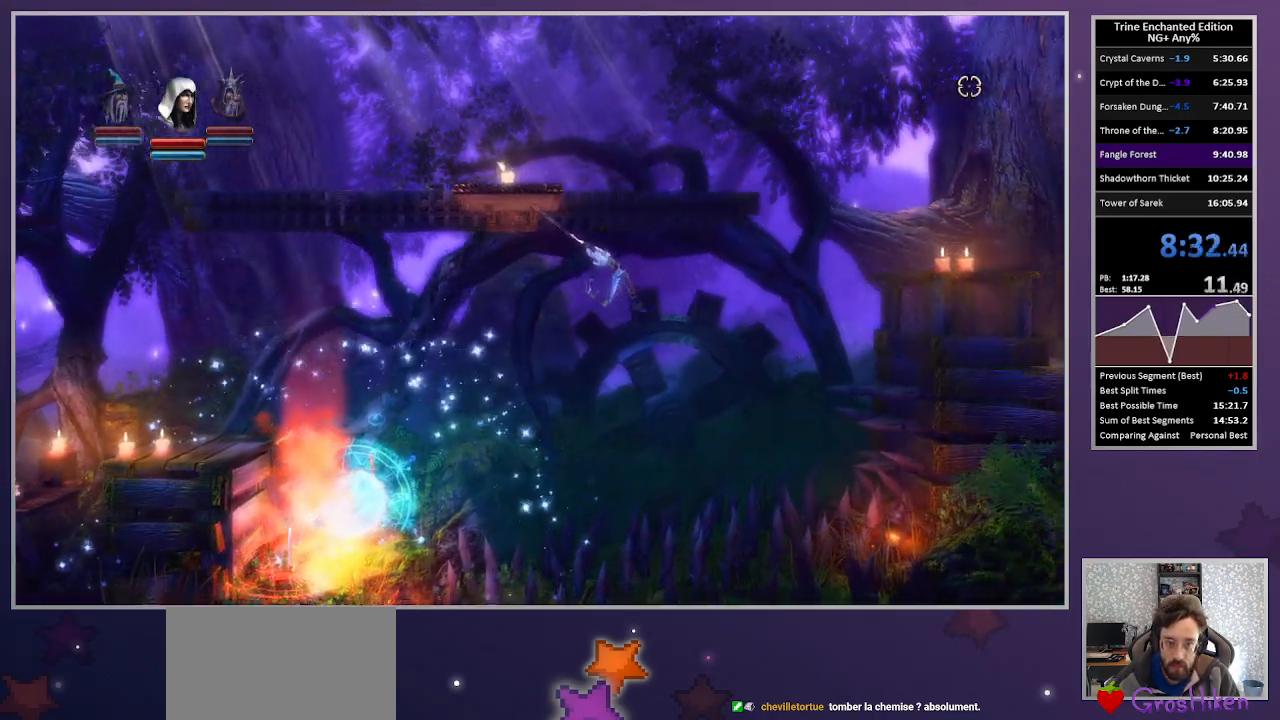
{"keys": ["left", "up"], "mouse": [], "events": [[133, "space", "down"], [317, "space", "up"]]}
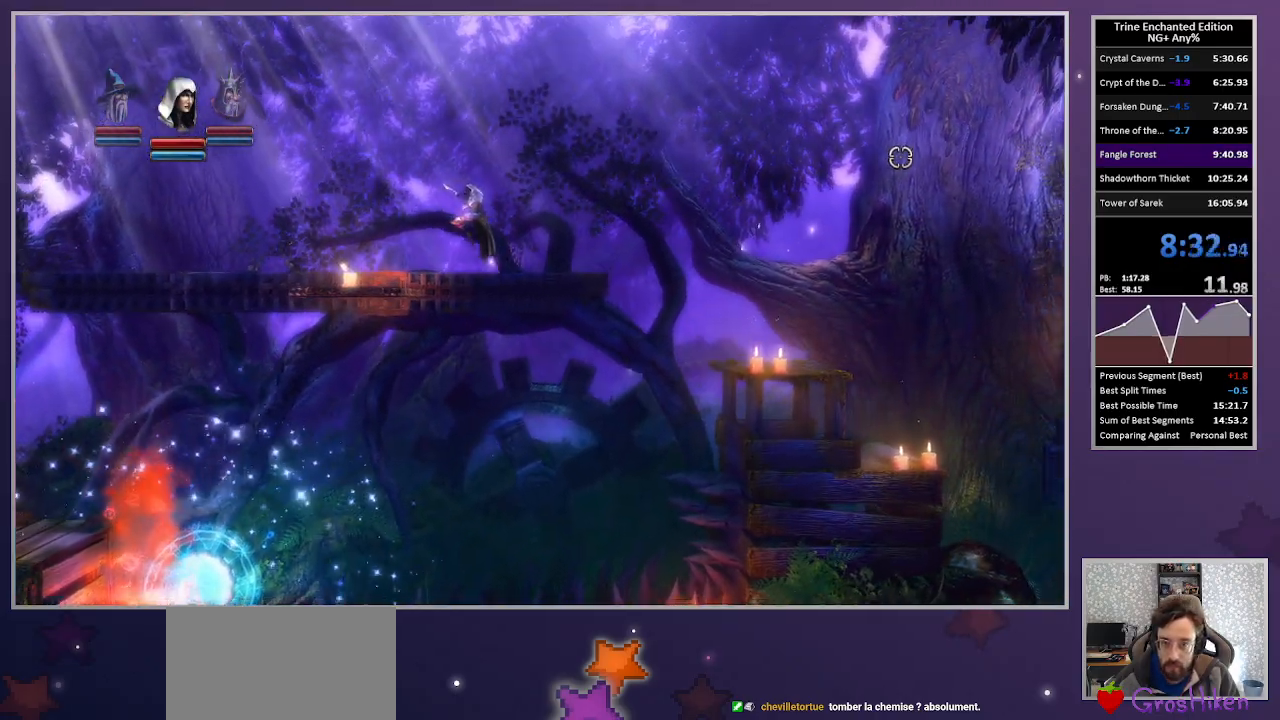
{"keys": [], "mouse": [], "events": [[183, "right", "down"], [183, "up", "up"], [233, "left", "up"], [383, "1", "down"], [417, "1", "up"], [417, "right", "up"]]}